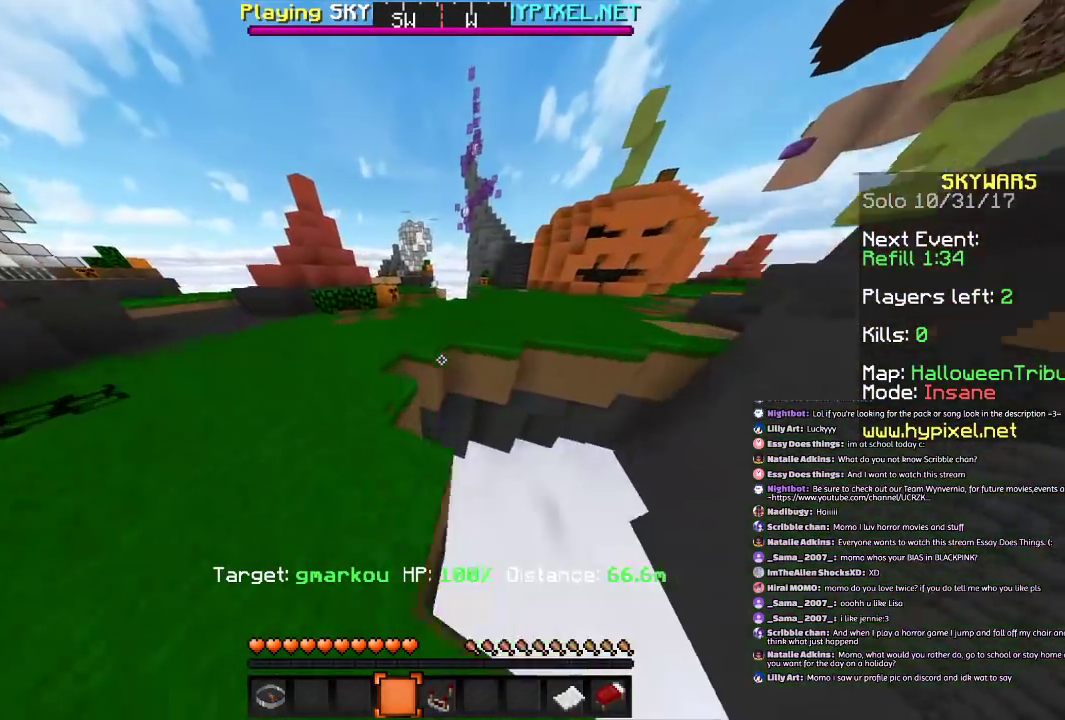
Gameplay with keyboard and mouse; each line is a JSON object with the keys and mouse buttons held at the frame after it. "events" lists presses ("down") and releases ("up") of "a", "d", "s", "space", "w", "mouse_left" and "mouse_right" between this image and that frame as [ms after this image, input, new state], when the widget could be followed in between. "mouse_left", "mouse_right" = the "left", "right" buttons of the "mouse" list. No other keys are recorded. Fast repeated clicks can show as one long hold. Mouse movement is not recorded.
{"keys": [], "mouse": [], "events": [[67, "a", "up"], [67, "space", "down"], [368, "space", "up"], [368, "w", "up"]]}
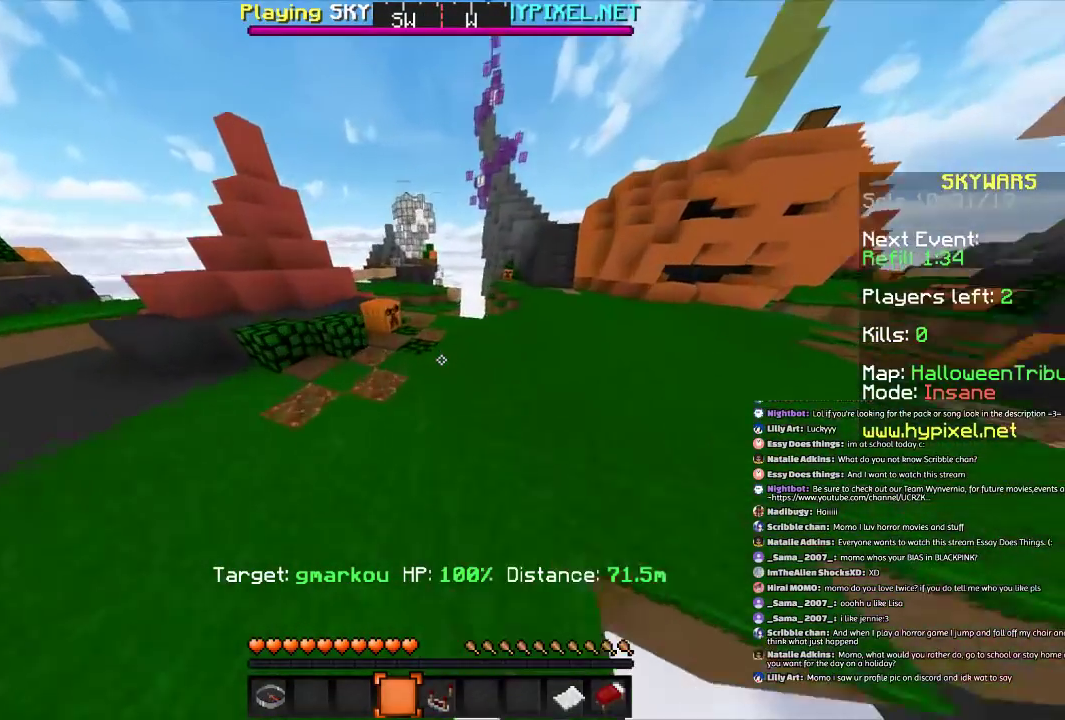
{"keys": [], "mouse": [], "events": []}
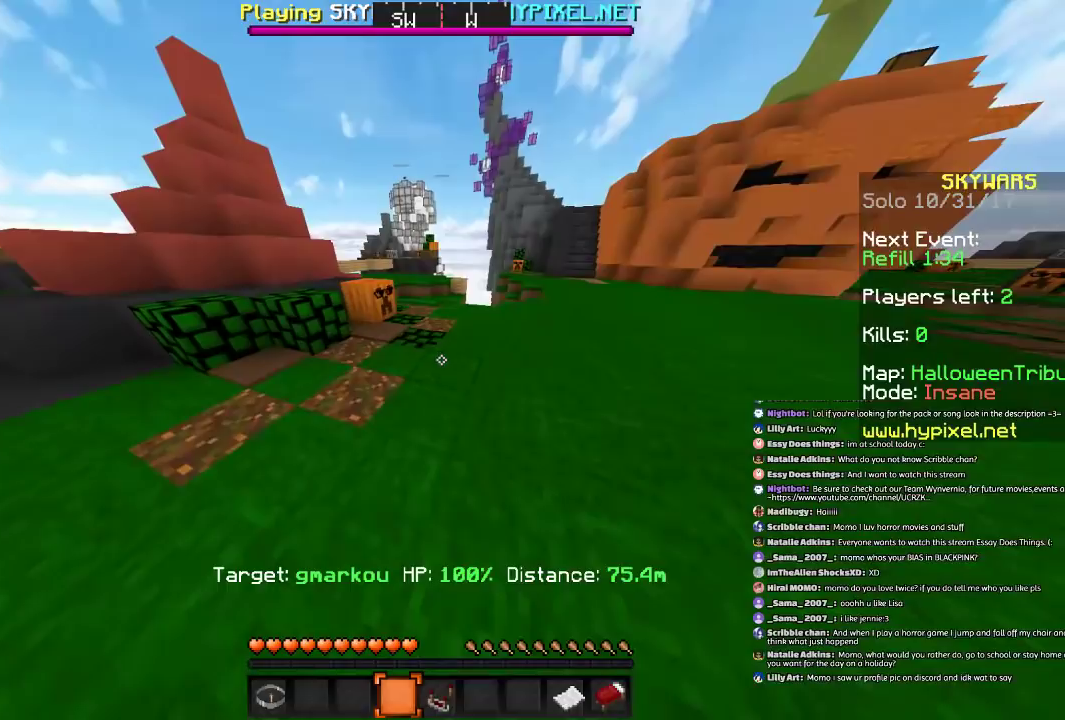
{"keys": [], "mouse": [], "events": []}
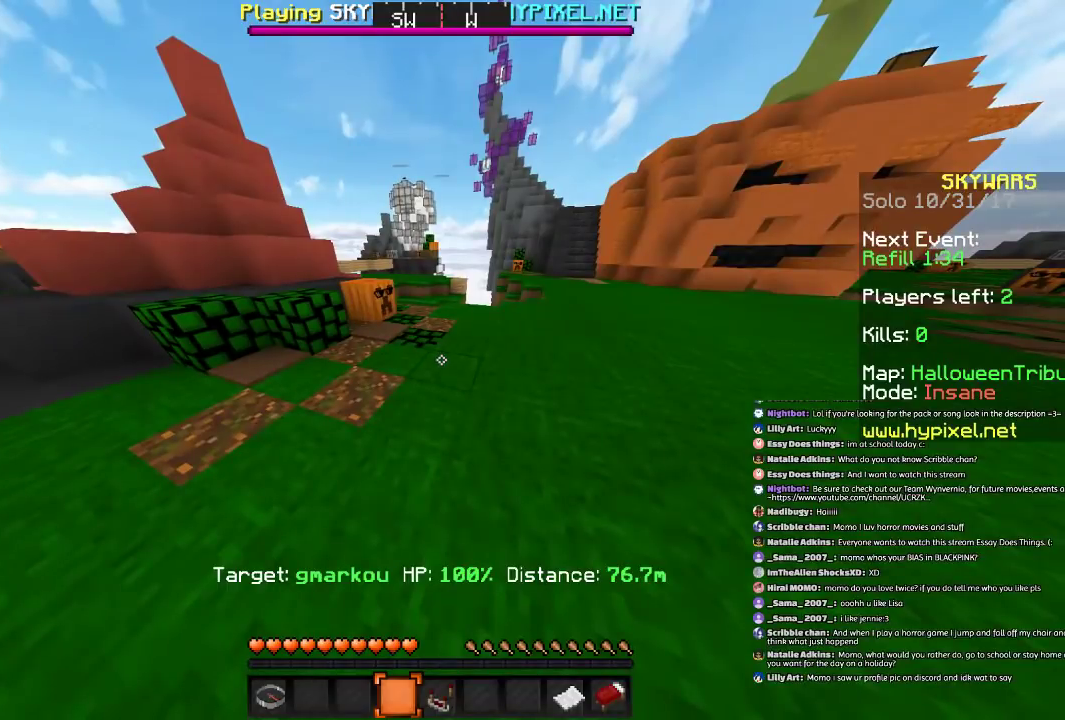
{"keys": [], "mouse": [], "events": []}
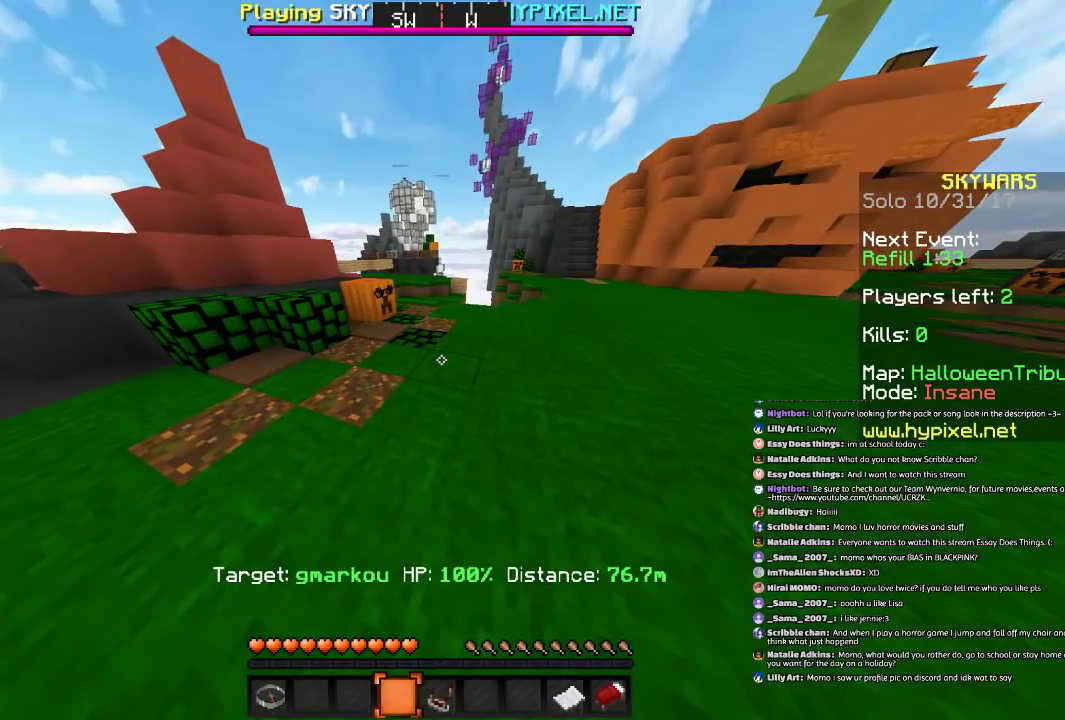
{"keys": [], "mouse": [], "events": []}
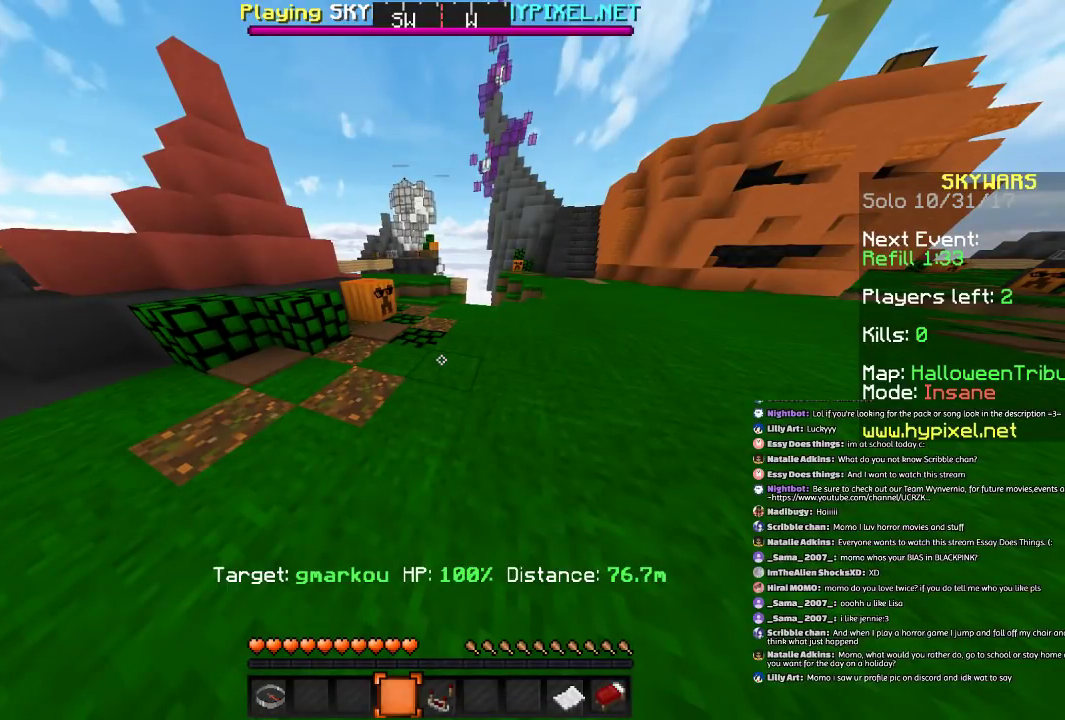
{"keys": [], "mouse": [], "events": []}
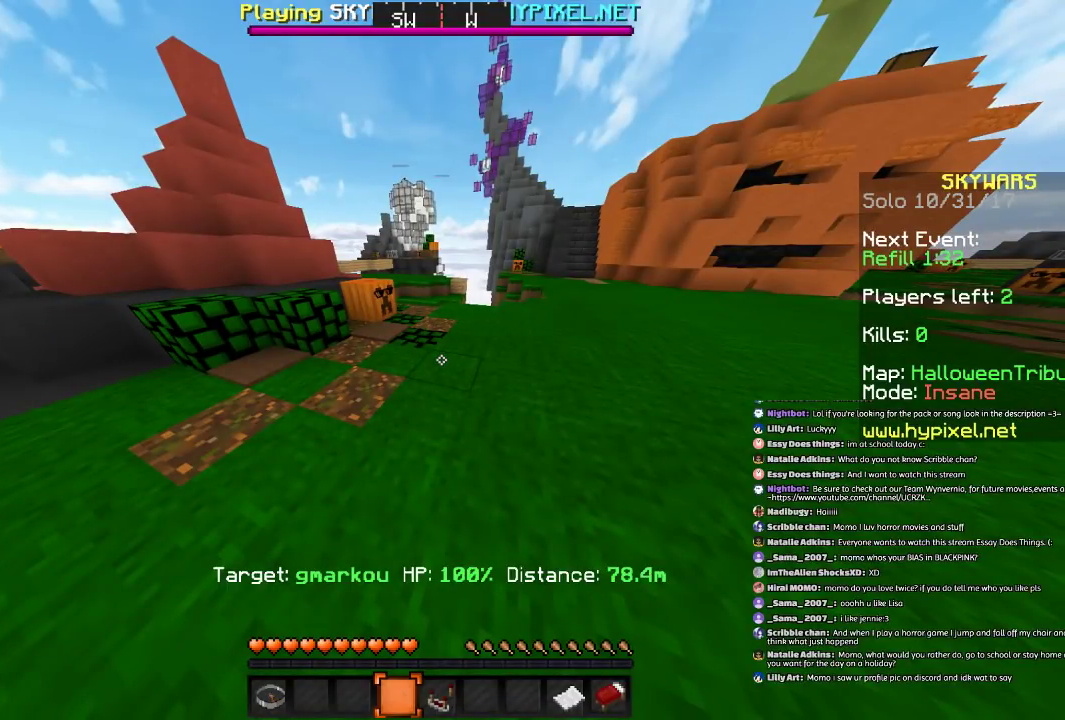
{"keys": [], "mouse": [], "events": []}
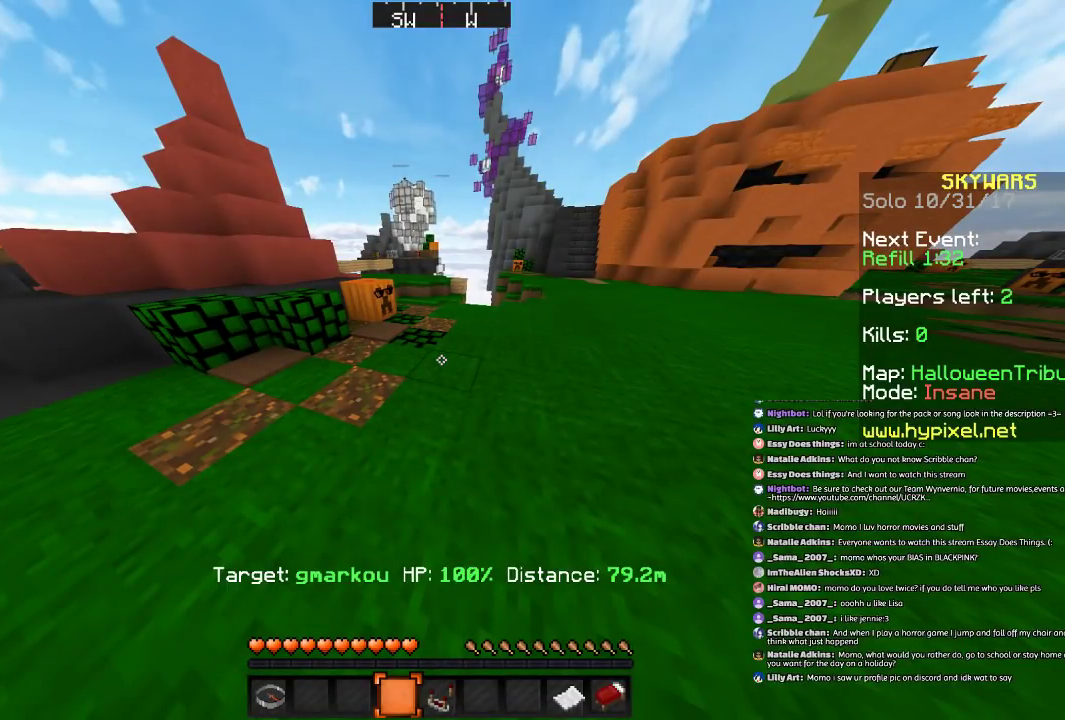
{"keys": [], "mouse": [], "events": []}
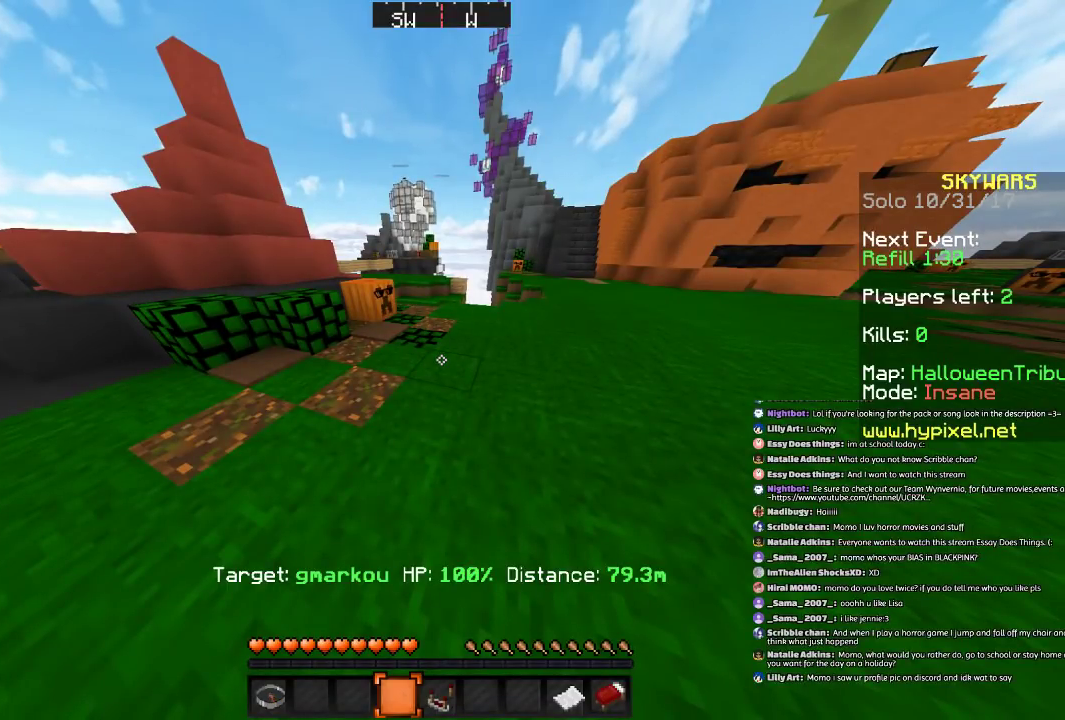
{"keys": [], "mouse": [], "events": []}
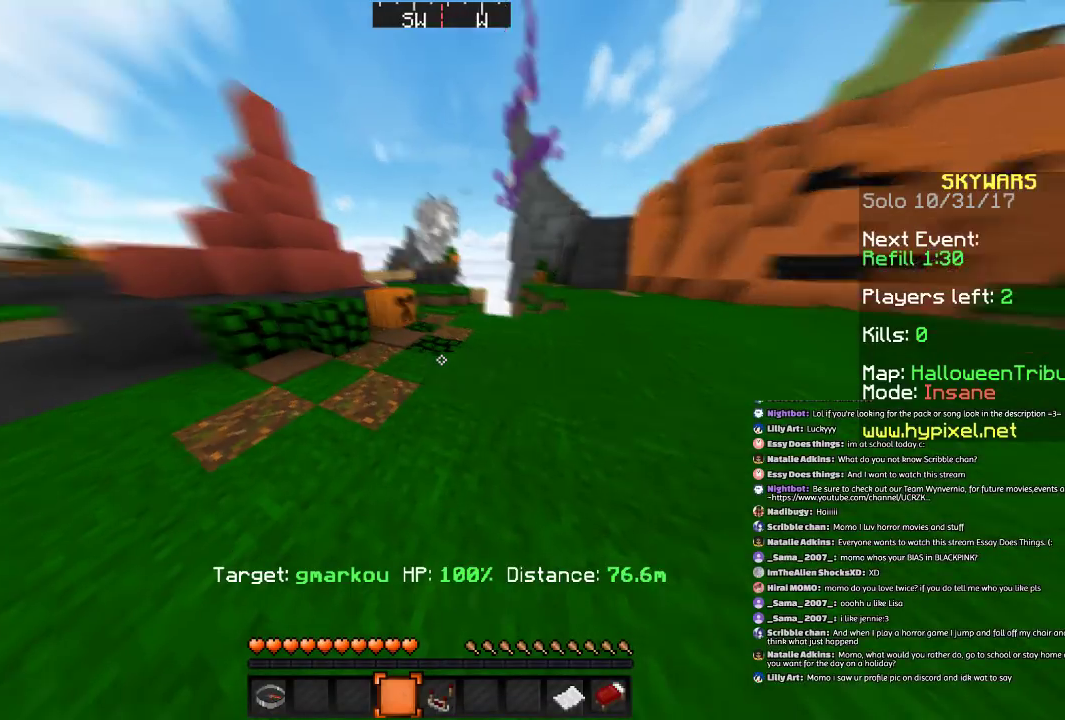
{"keys": ["w"], "mouse": [], "events": [[467, "w", "down"]]}
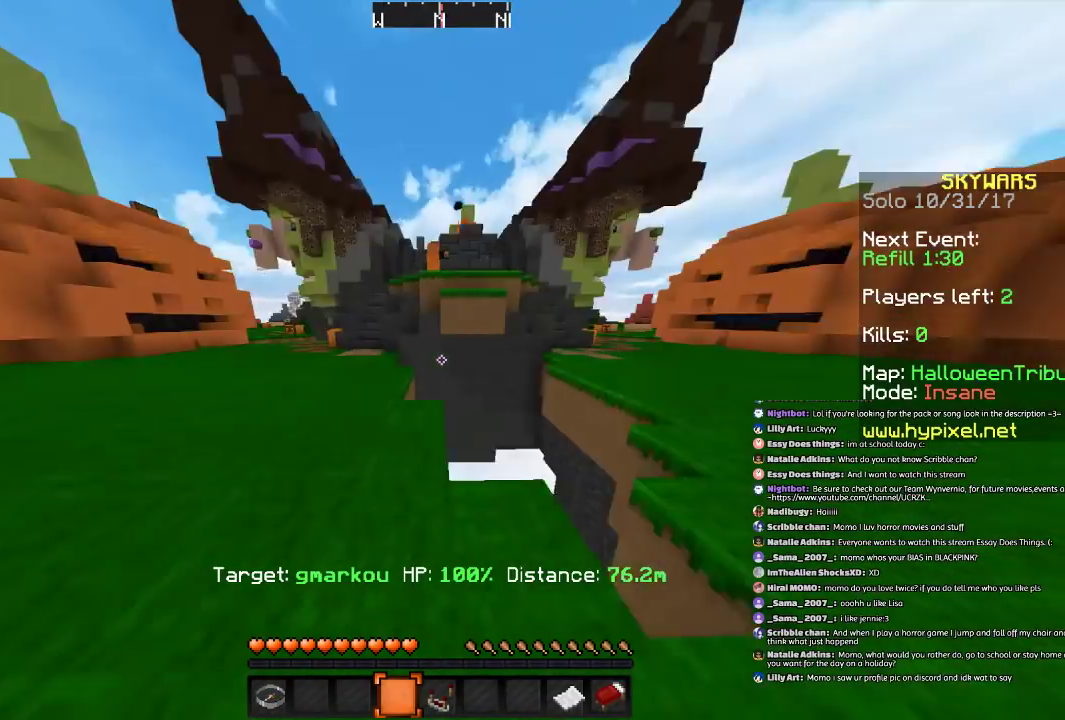
{"keys": ["space", "w"], "mouse": [], "events": [[401, "space", "down"]]}
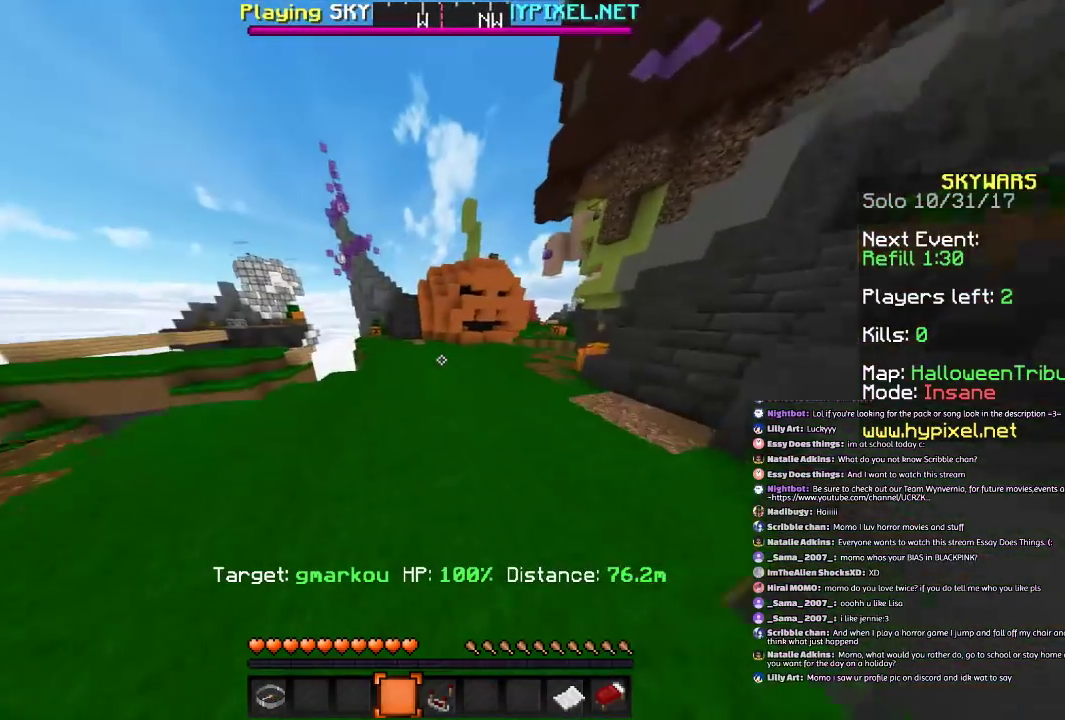
{"keys": ["w"], "mouse": [], "events": [[33, "a", "down"], [200, "space", "up"], [267, "a", "up"]]}
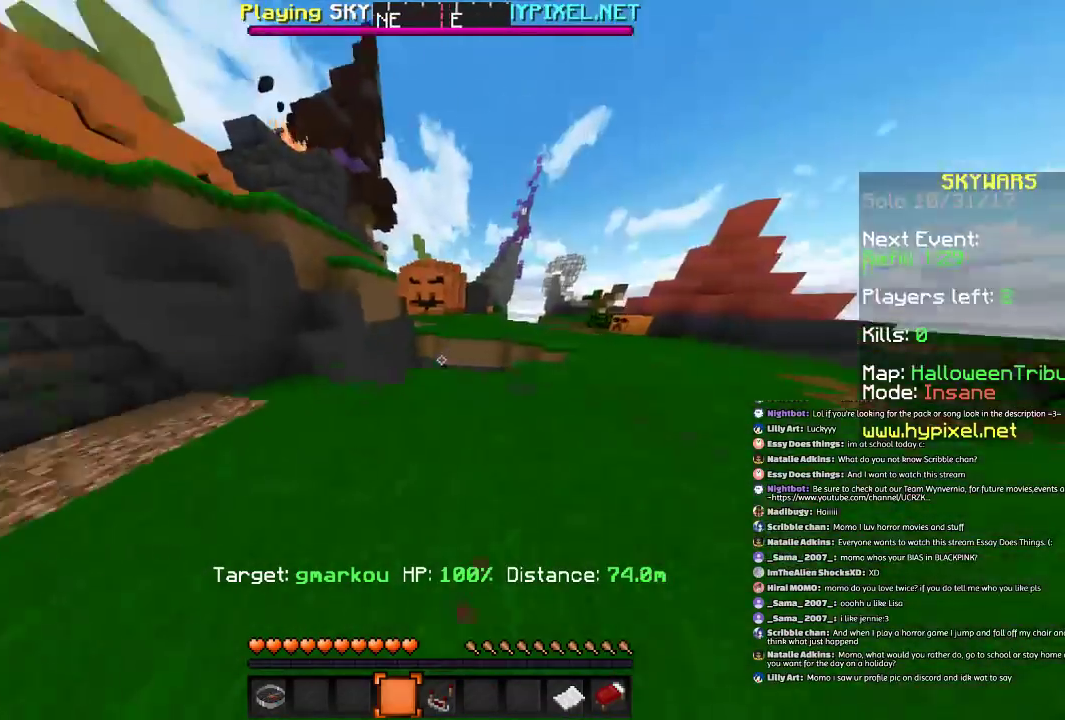
{"keys": ["w"], "mouse": [], "events": [[201, "a", "down"], [434, "a", "up"]]}
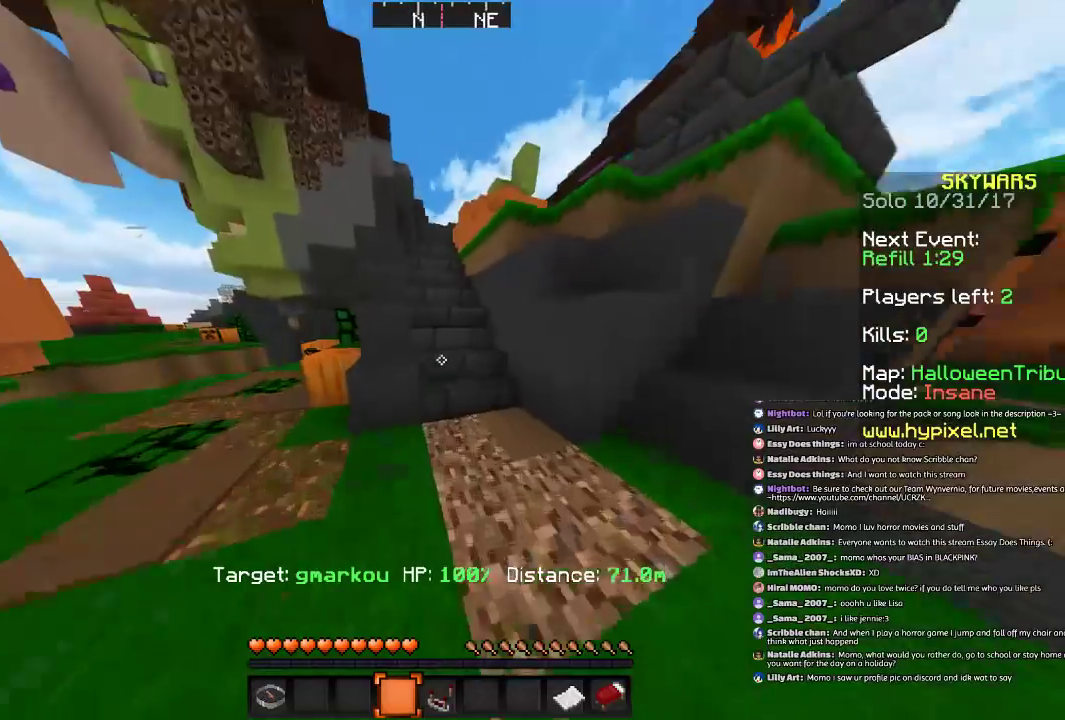
{"keys": ["w"], "mouse": [], "events": [[100, "d", "down"], [167, "d", "up"]]}
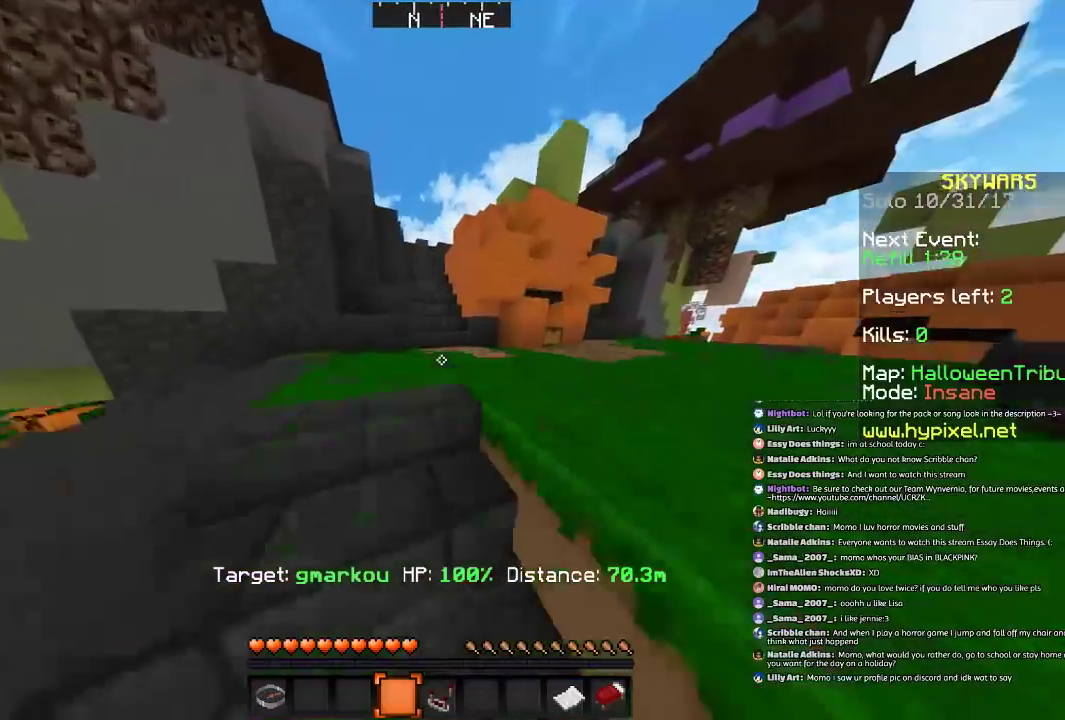
{"keys": ["w"], "mouse": [], "events": [[301, "d", "down"], [468, "d", "up"]]}
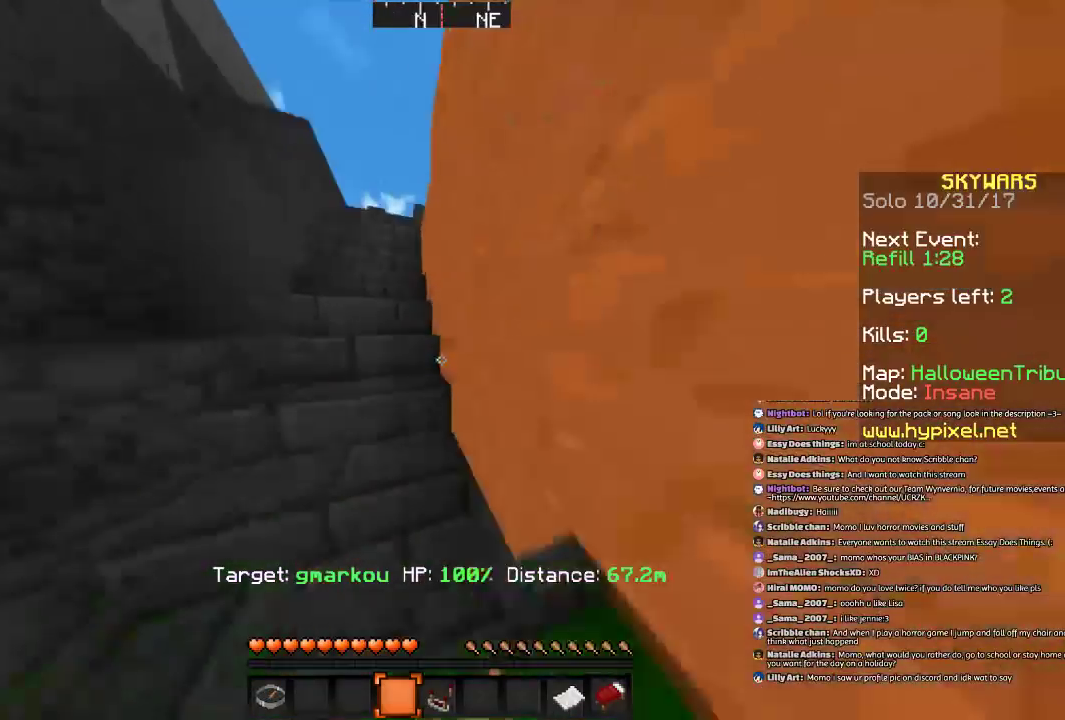
{"keys": ["w"], "mouse": [], "events": [[133, "a", "down"], [200, "a", "up"]]}
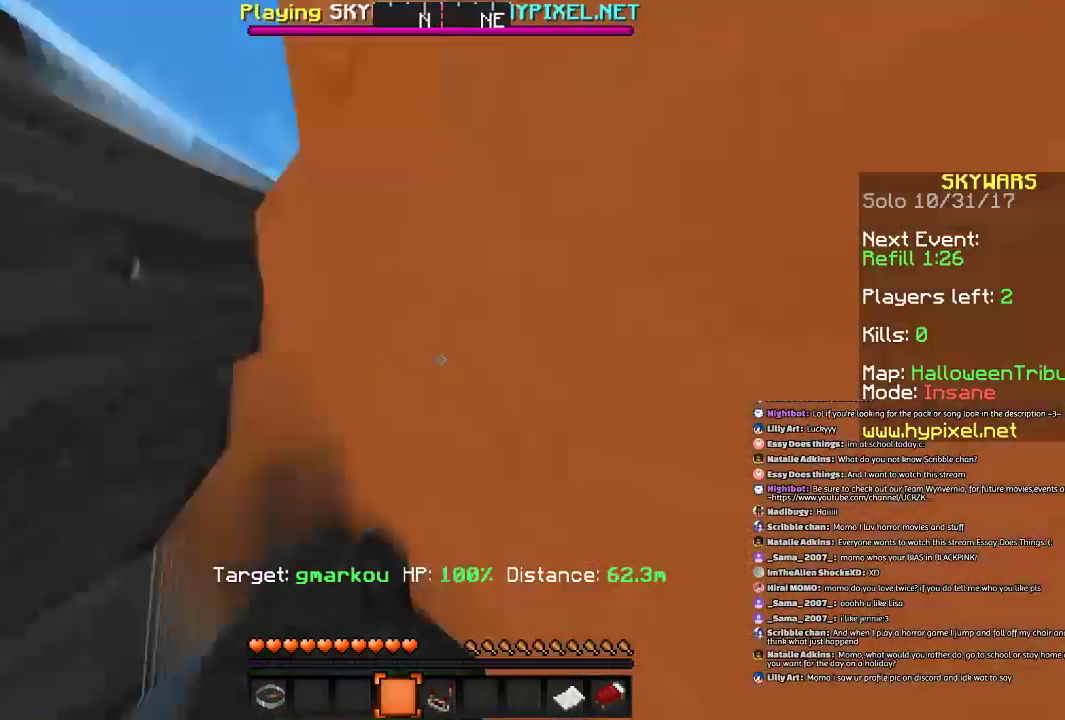
{"keys": ["w"], "mouse": [], "events": []}
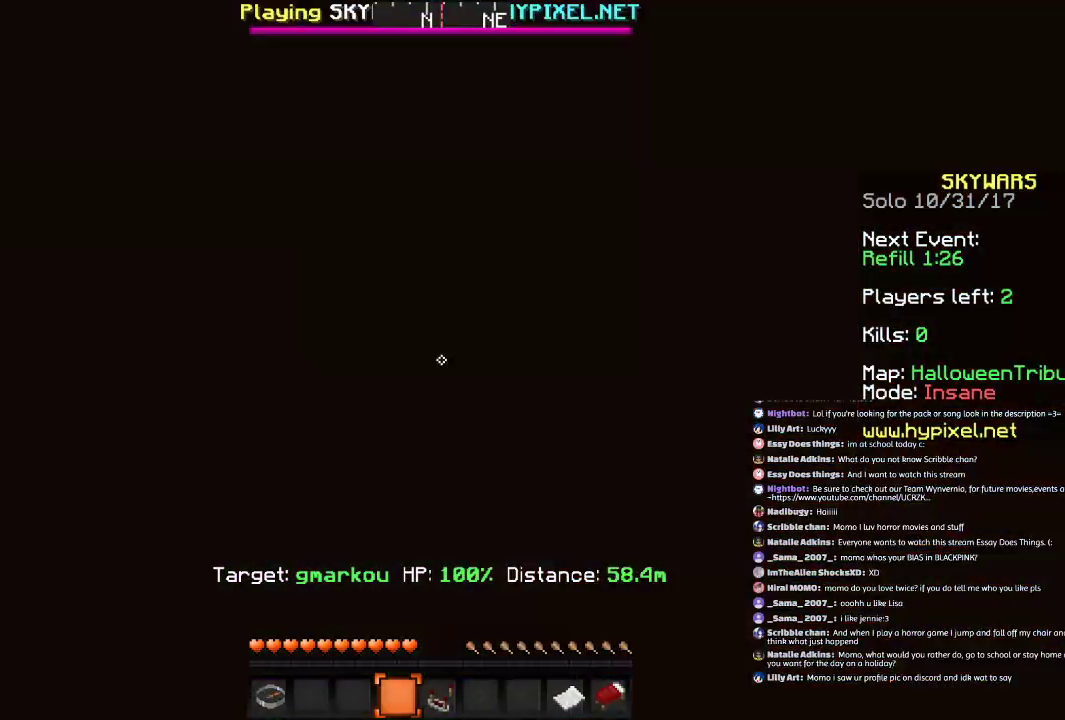
{"keys": ["a"], "mouse": [], "events": [[67, "w", "up"], [467, "a", "down"]]}
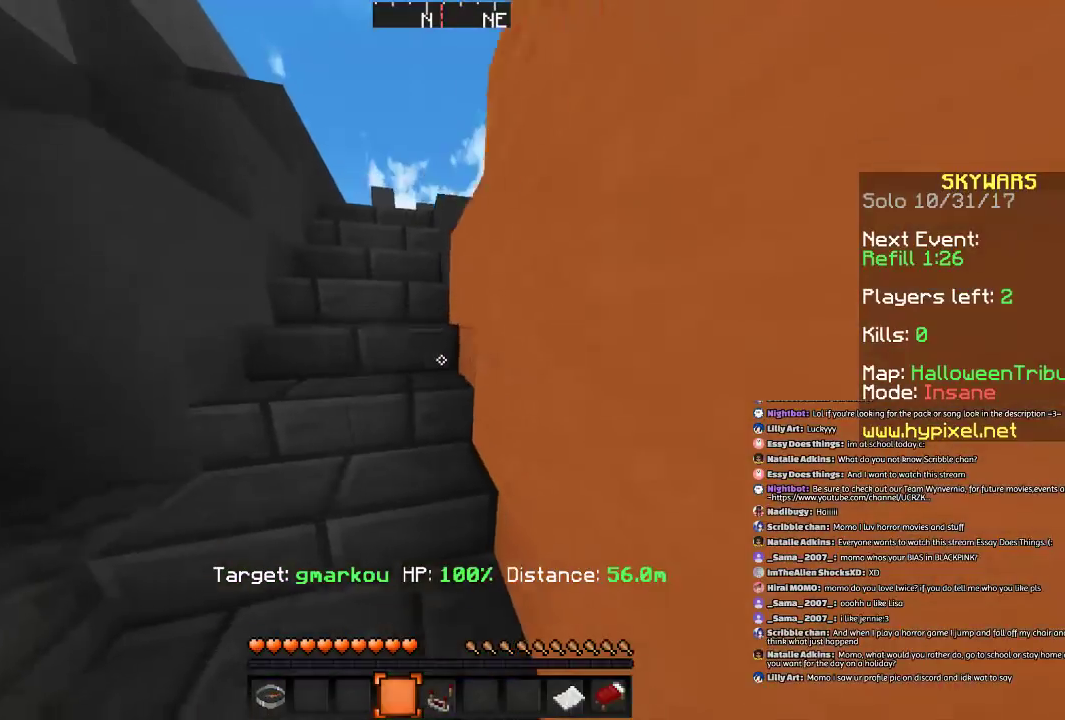
{"keys": ["space", "w"], "mouse": [], "events": [[101, "a", "up"], [101, "w", "down"], [301, "space", "down"]]}
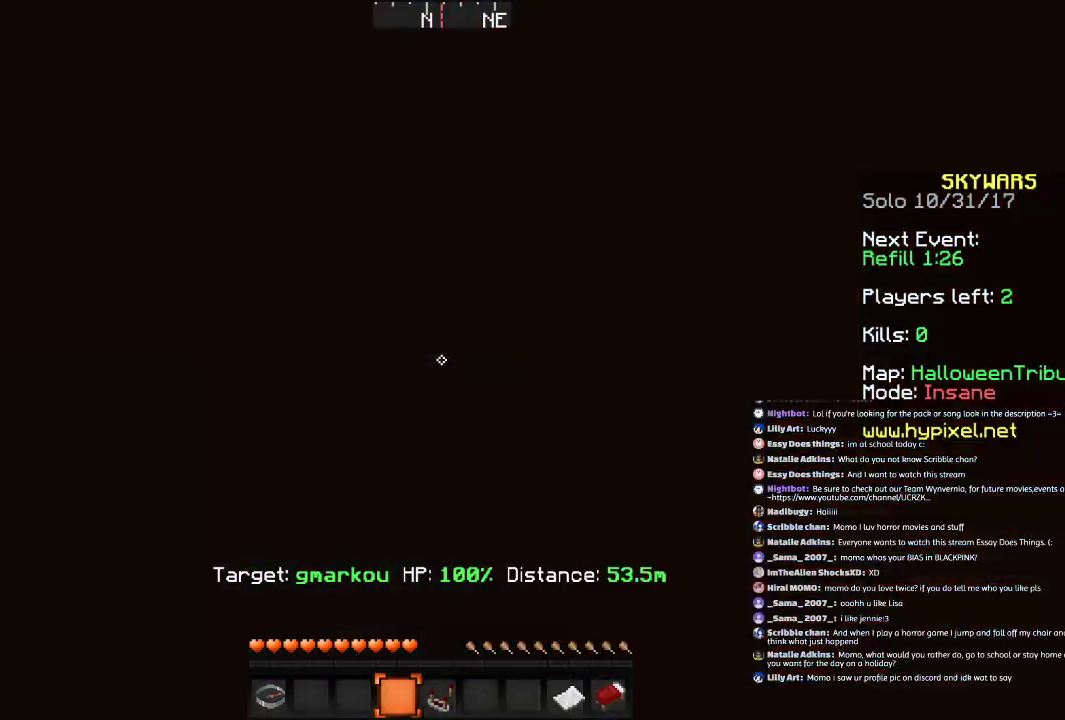
{"keys": ["s"], "mouse": [], "events": [[100, "space", "up"], [167, "w", "up"], [434, "s", "down"]]}
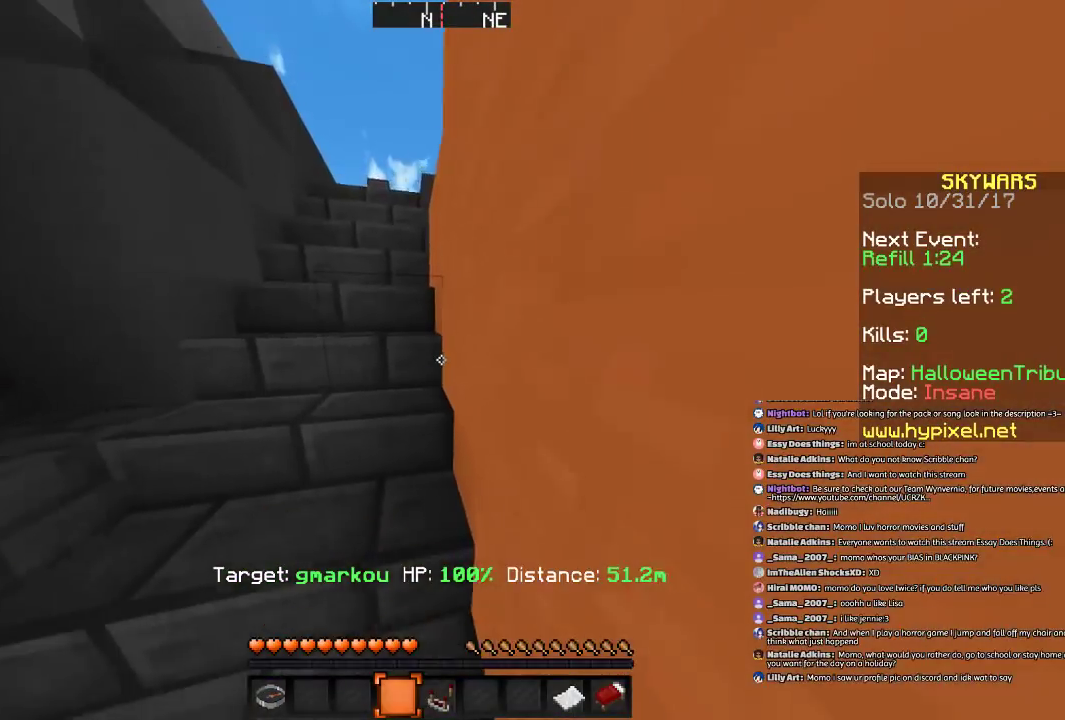
{"keys": [], "mouse": [], "events": [[167, "a", "down"], [234, "s", "up"], [267, "a", "up"]]}
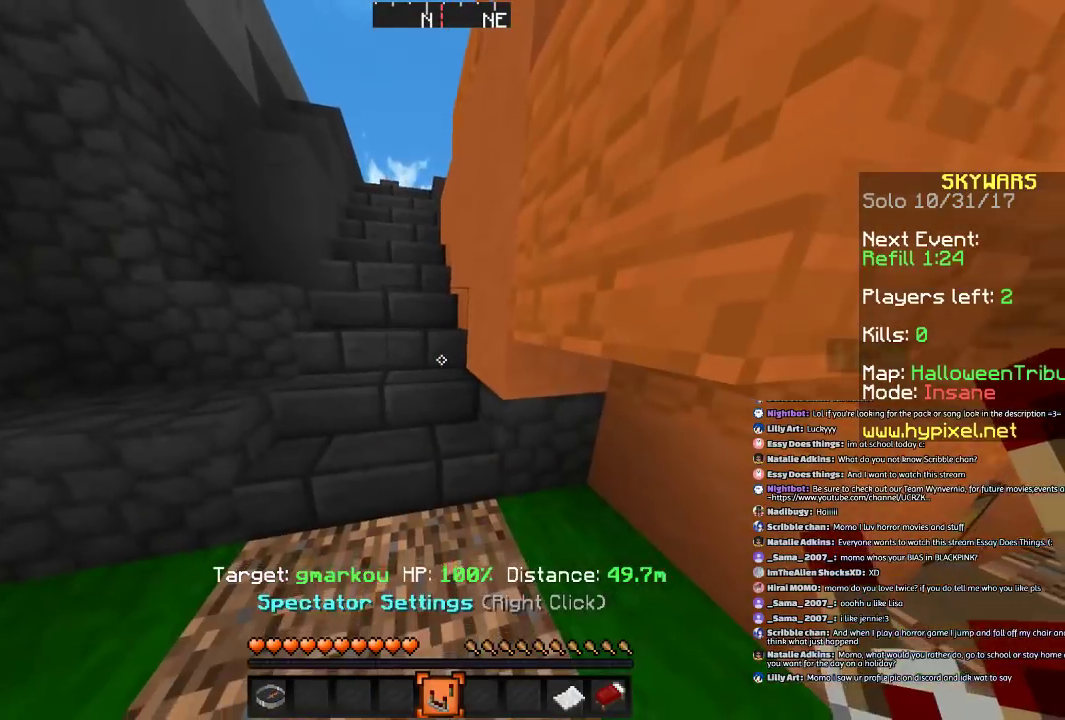
{"keys": ["w"], "mouse": [], "events": [[67, "w", "down"], [234, "a", "down"], [467, "a", "up"]]}
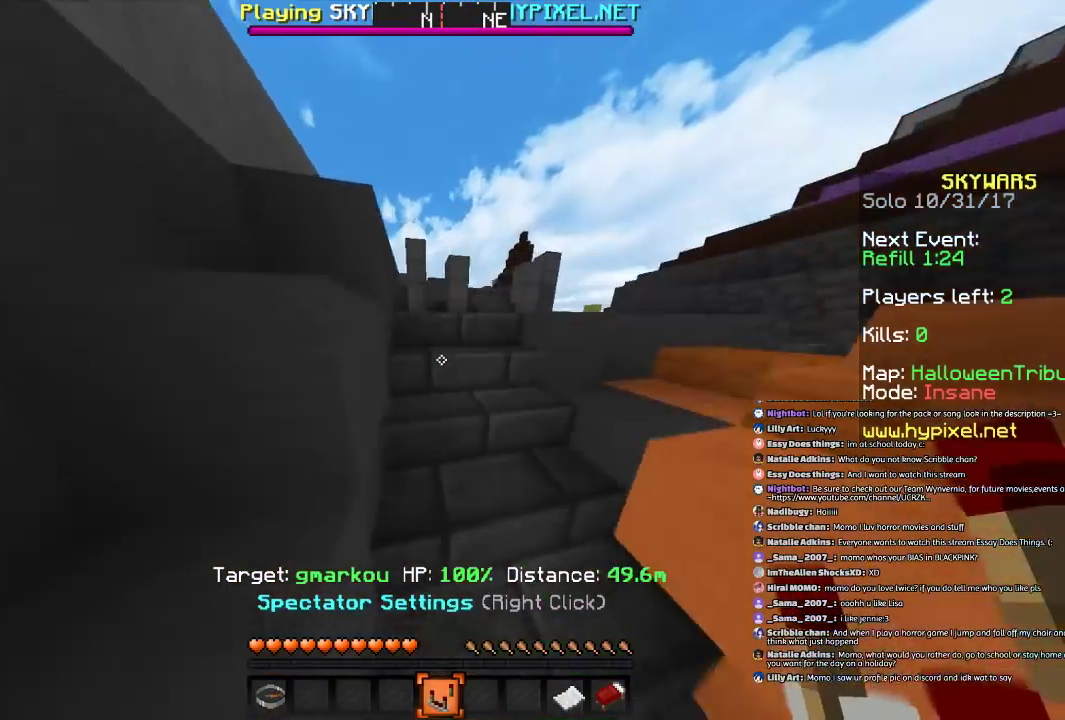
{"keys": ["space", "w"], "mouse": [], "events": [[468, "space", "down"]]}